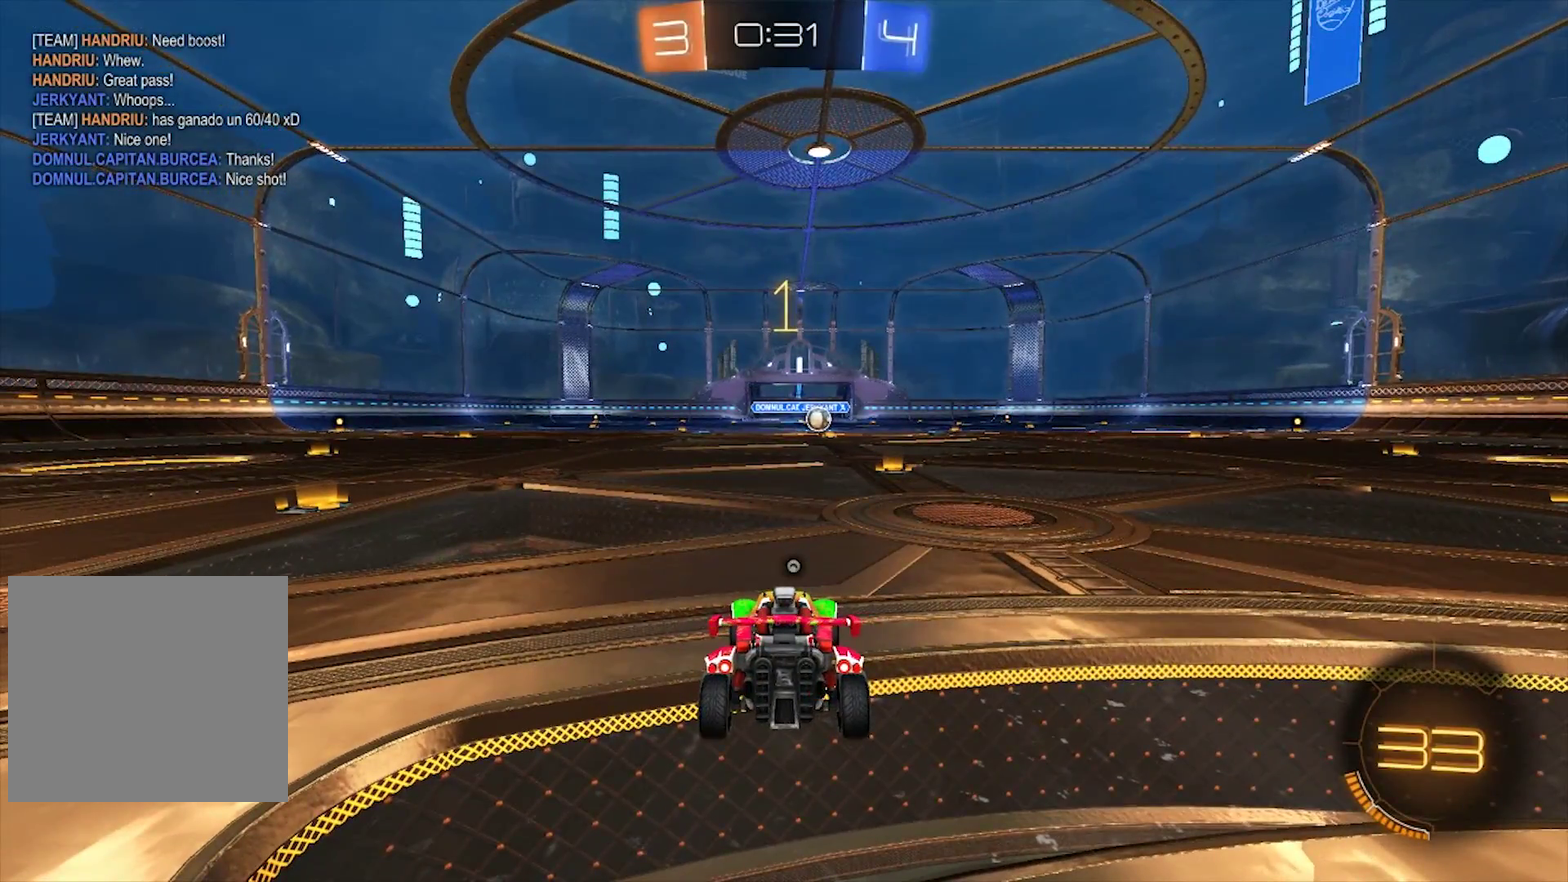
Gameplay with a controller (PlayStation layout); each line is a JSON object with the inputs held at the frame after it. "events" lists button and stick changes between this image and that frame as [ms after this image, input, new state], when the widget could be followed in between. Not read: L1.
{"buttons": ["CIRCLE", "R2"], "left_stick": "center", "right_stick": "center", "events": []}
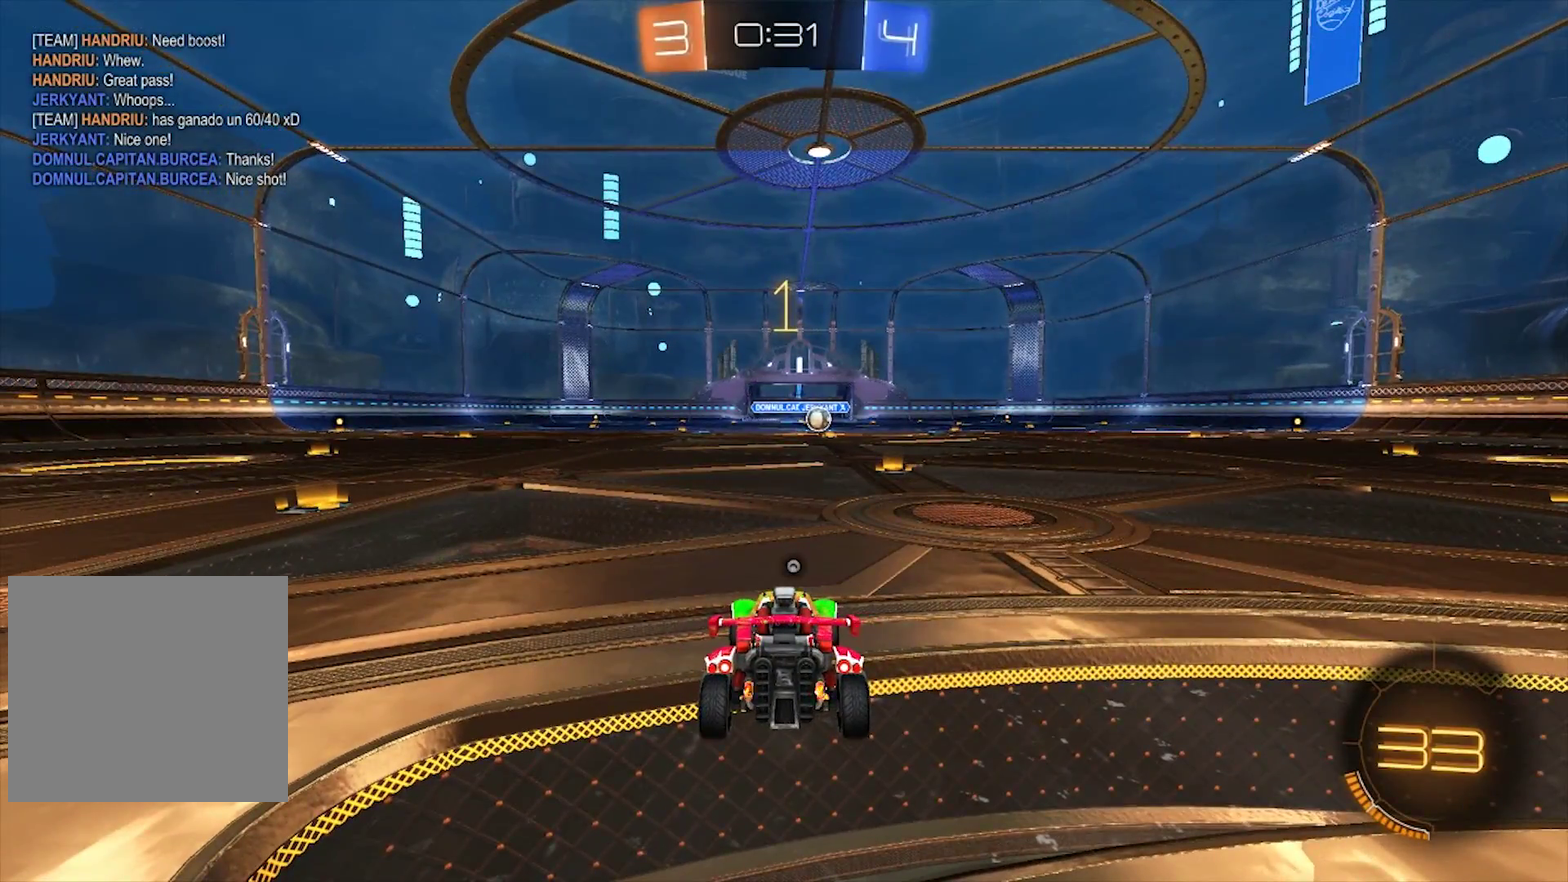
{"buttons": ["CIRCLE", "R2"], "left_stick": "center", "right_stick": "center", "events": [[33, "left_stick", "right"], [200, "left_stick", "center"]]}
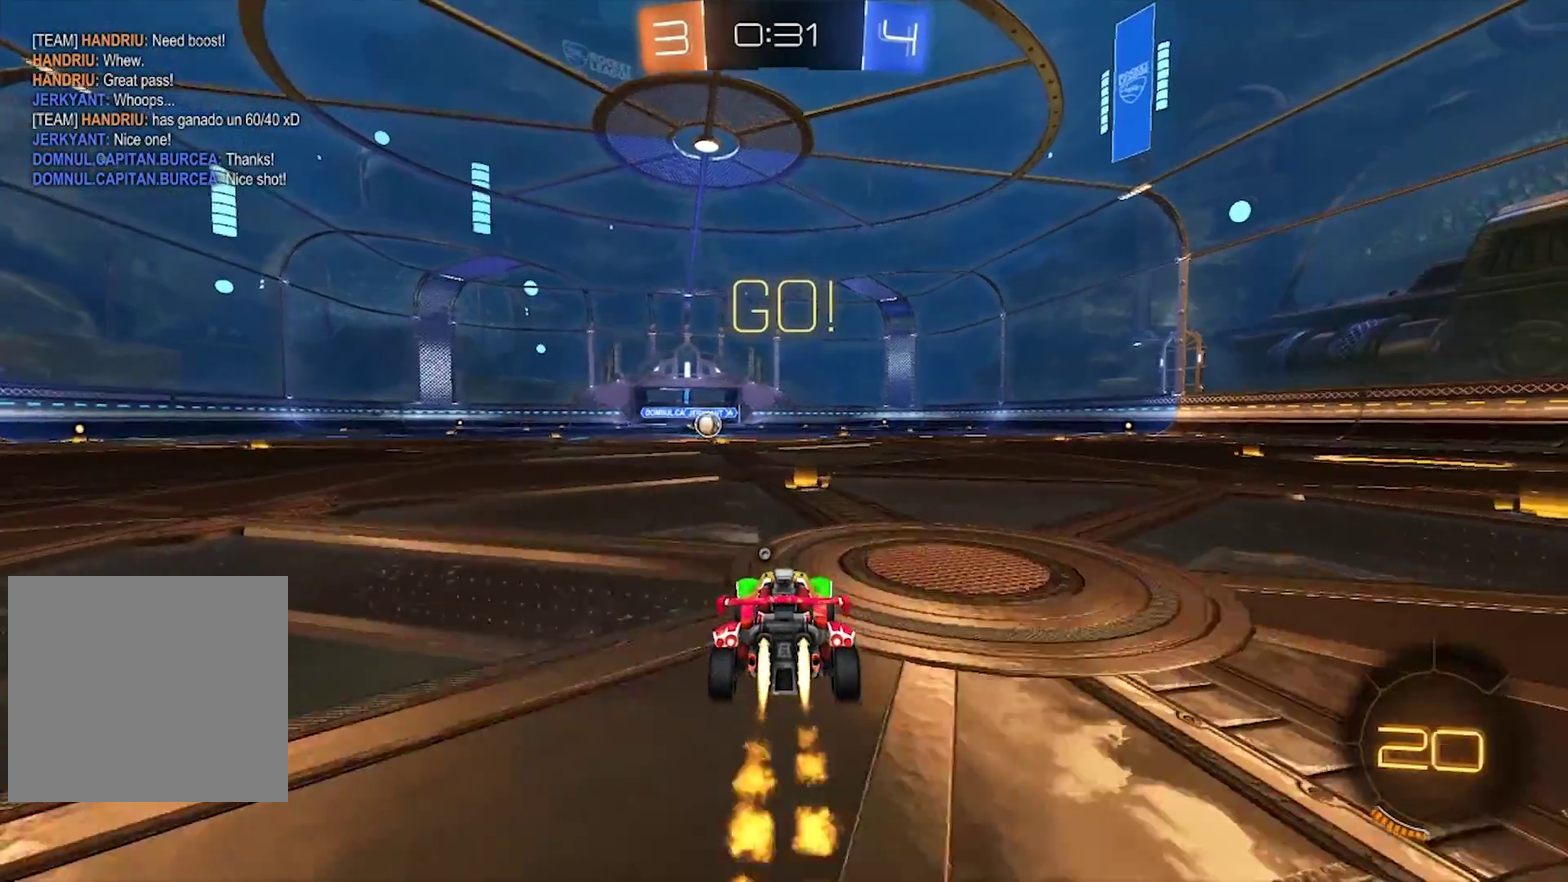
{"buttons": ["CROSS", "CIRCLE", "R2"], "left_stick": "up-left", "right_stick": "center", "events": [[233, "left_stick", "right"], [300, "CROSS", "down"], [367, "left_stick", "up-left"]]}
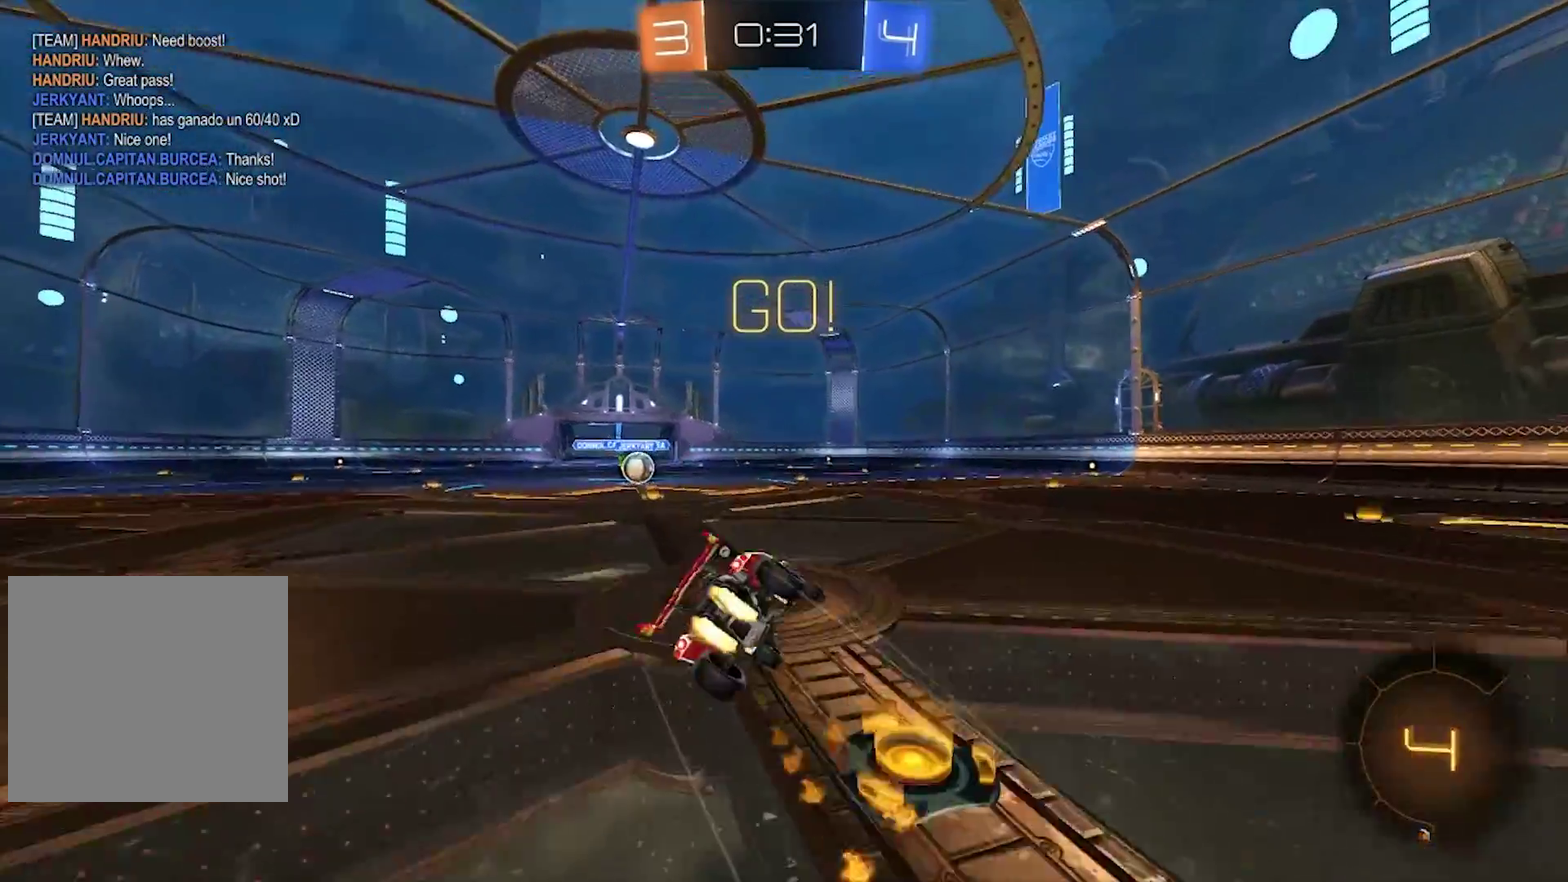
{"buttons": ["R2"], "left_stick": "left", "right_stick": "center", "events": [[133, "CROSS", "up"], [200, "left_stick", "center"], [333, "CIRCLE", "up"], [433, "left_stick", "left"]]}
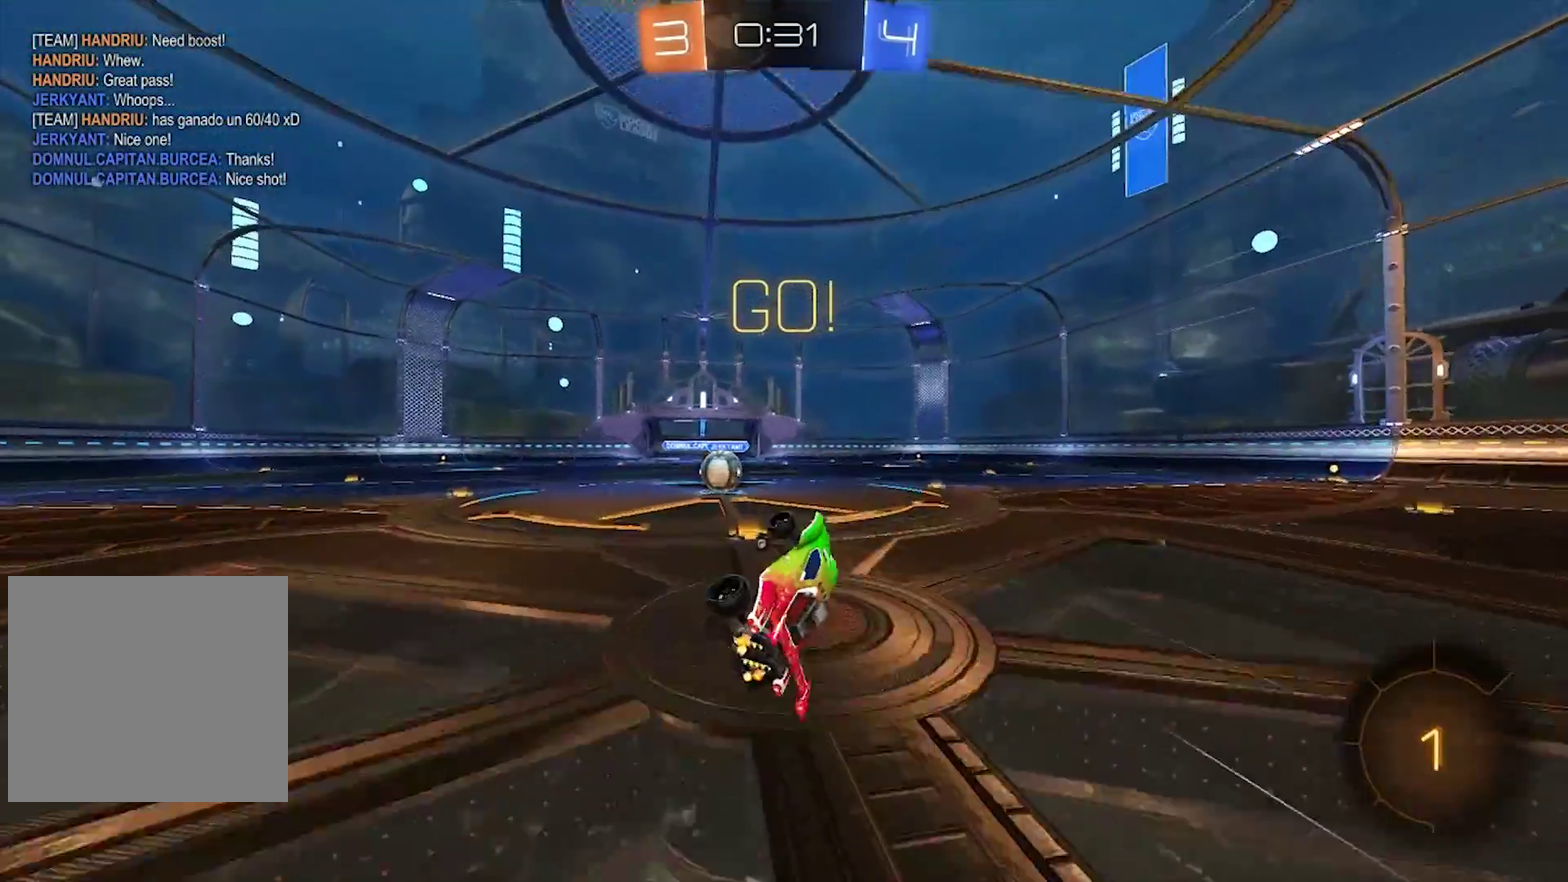
{"buttons": ["R2"], "left_stick": "center", "right_stick": "center", "events": [[67, "left_stick", "center"], [150, "left_stick", "left"], [233, "left_stick", "center"]]}
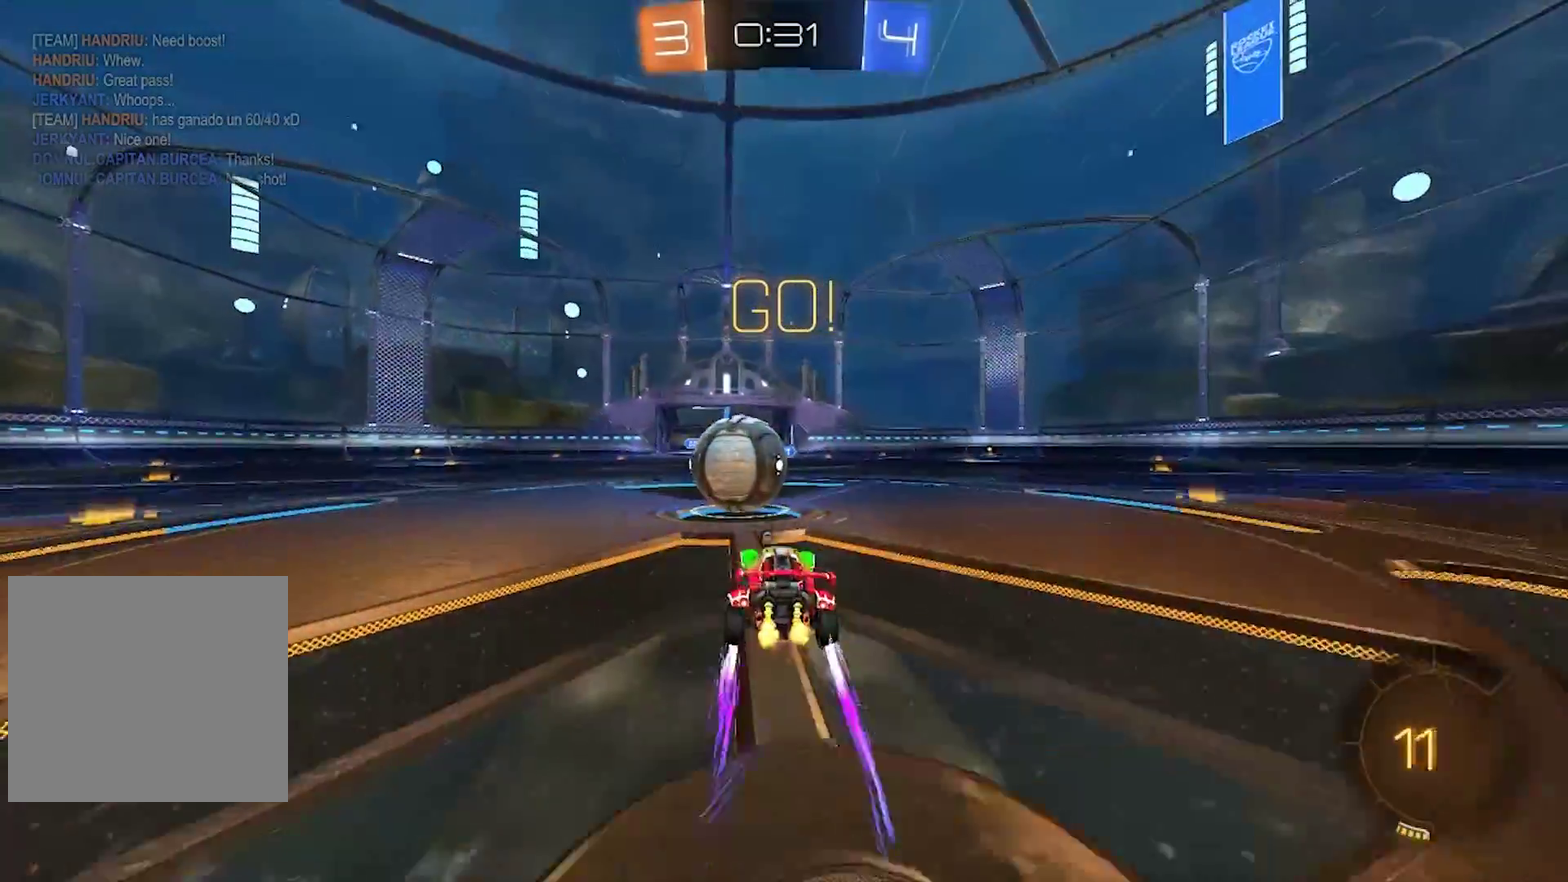
{"buttons": ["R2"], "left_stick": "up-left", "right_stick": "center", "events": [[100, "CROSS", "down"], [133, "left_stick", "left"], [217, "left_stick", "up-left"], [467, "CROSS", "up"]]}
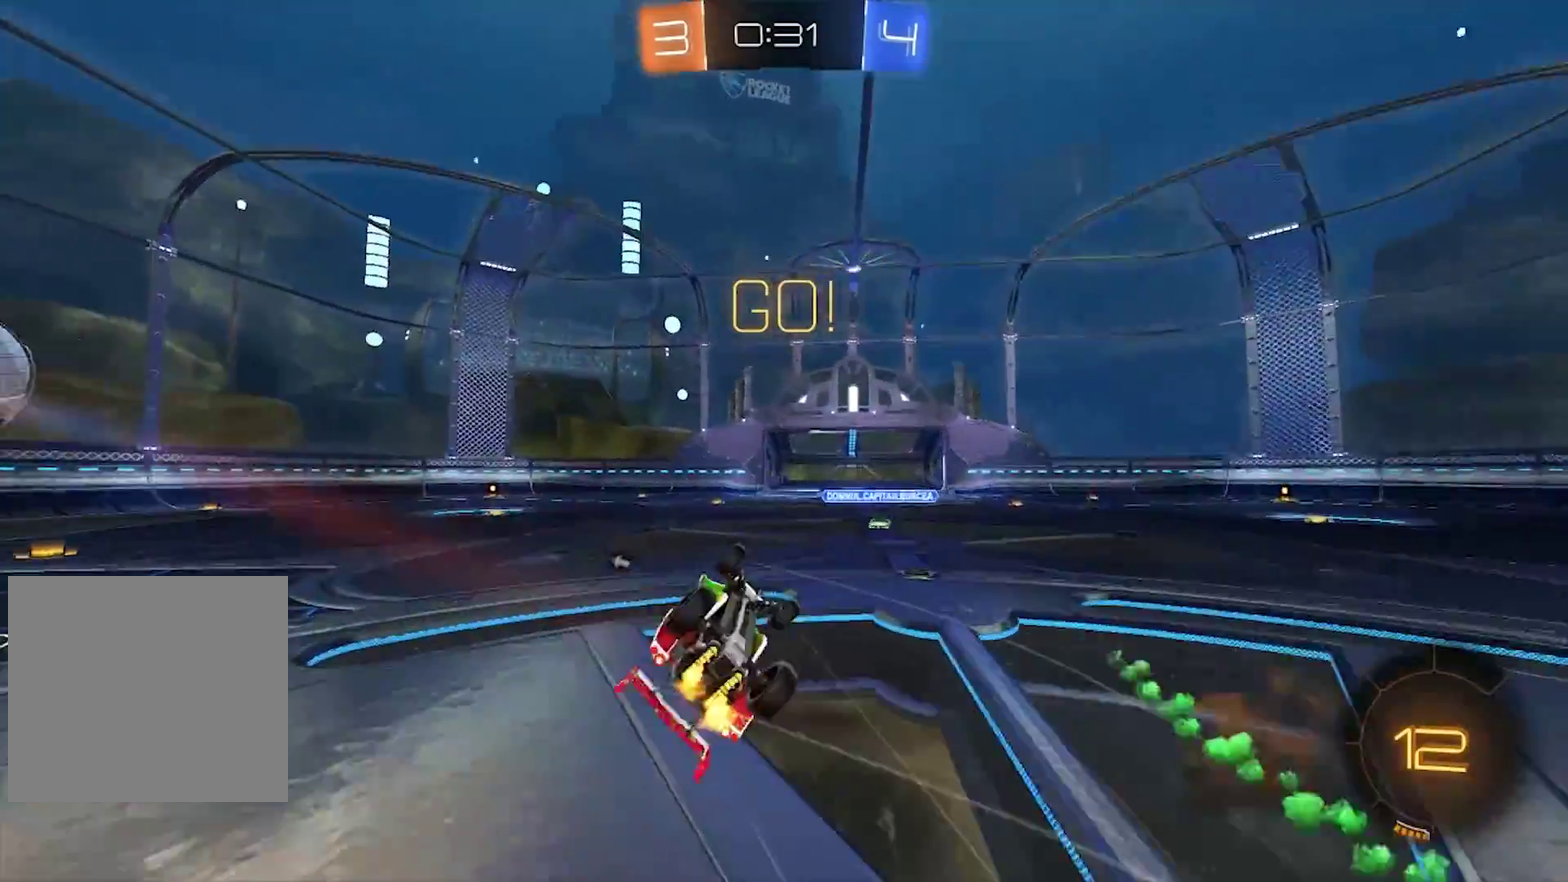
{"buttons": ["R2"], "left_stick": "center", "right_stick": "center", "events": [[67, "TRIANGLE", "down"], [200, "TRIANGLE", "up"], [367, "left_stick", "center"]]}
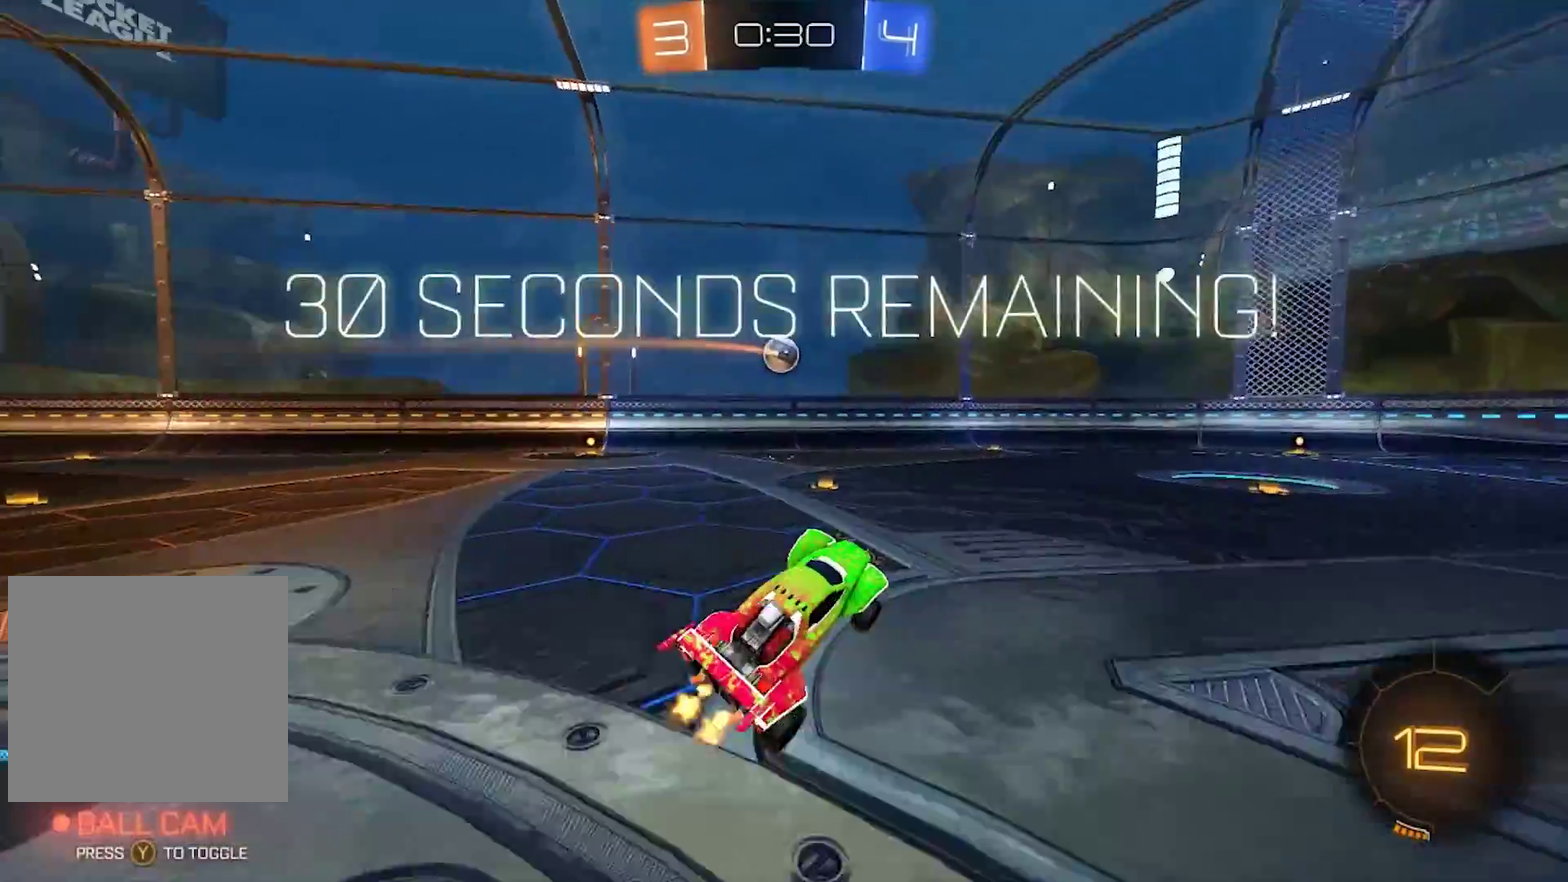
{"buttons": ["R2"], "left_stick": "center", "right_stick": "center", "events": [[183, "left_stick", "right"], [500, "left_stick", "center"]]}
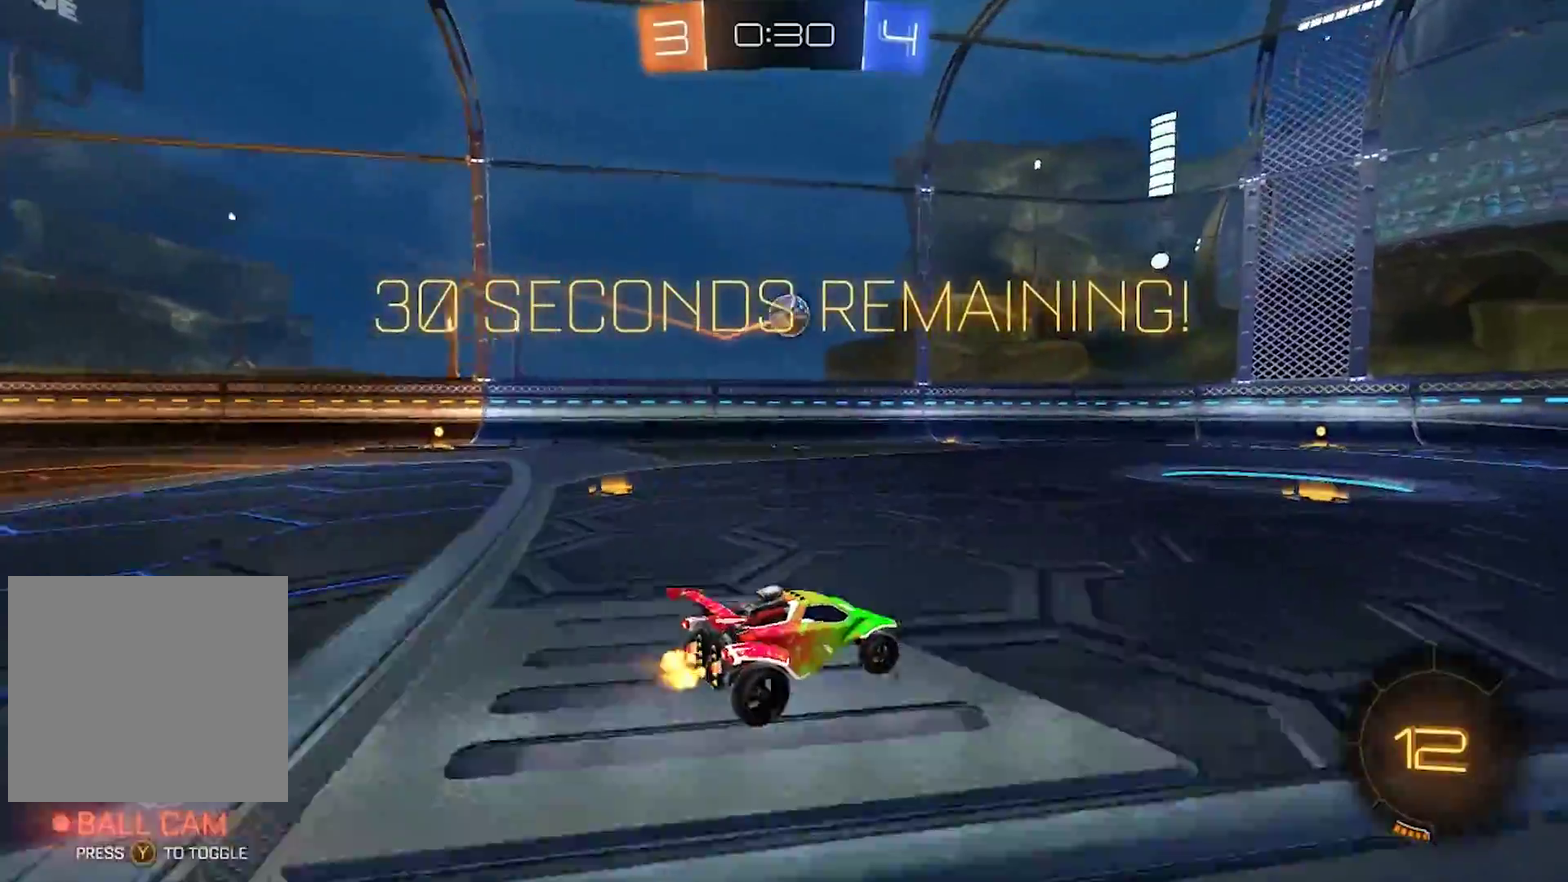
{"buttons": ["CIRCLE", "R2"], "left_stick": "down-right", "right_stick": "center", "events": [[67, "R2", "up"], [133, "CROSS", "down"], [200, "left_stick", "down"], [367, "CIRCLE", "down"], [367, "CROSS", "up"], [400, "R2", "down"], [400, "left_stick", "down-right"]]}
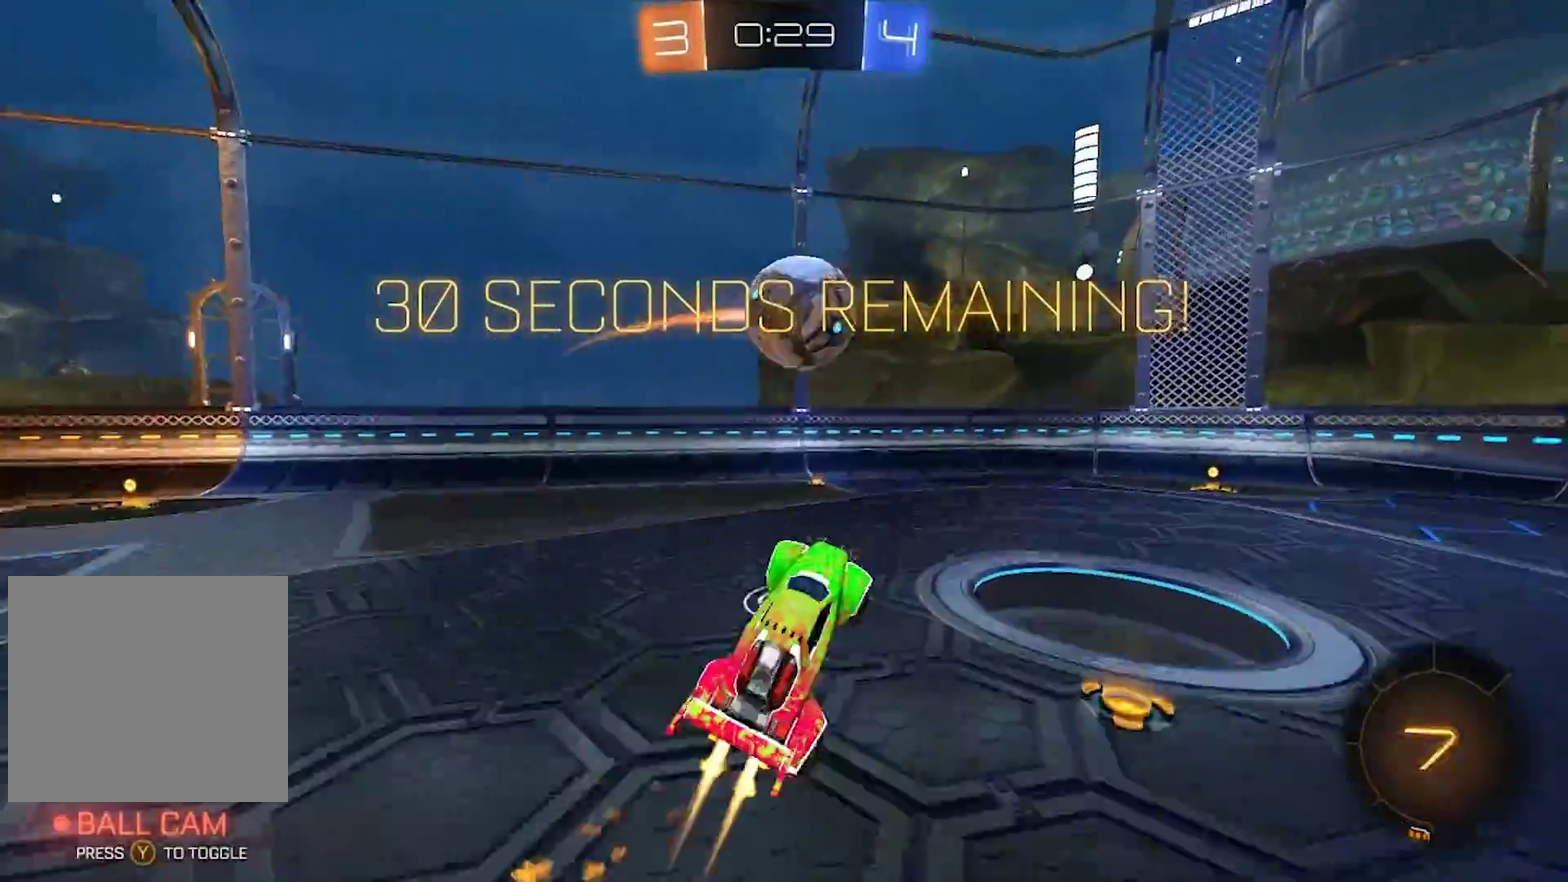
{"buttons": ["CIRCLE", "R2"], "left_stick": "down-right", "right_stick": "center", "events": [[233, "left_stick", "up-right"], [367, "left_stick", "down-right"]]}
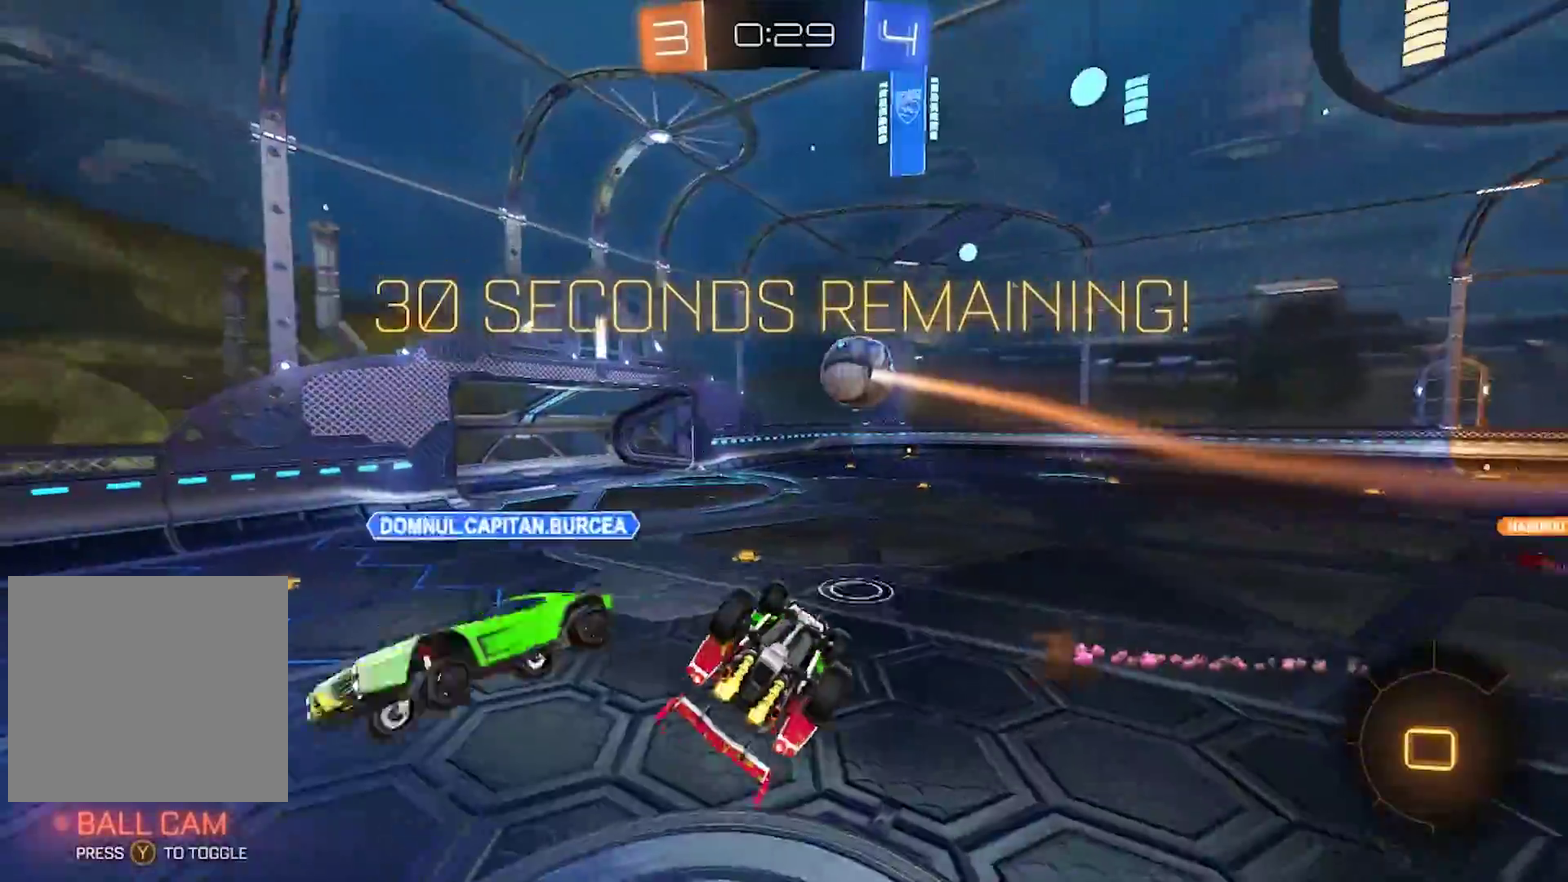
{"buttons": ["TRIANGLE", "R2"], "left_stick": "left", "right_stick": "center", "events": [[67, "R2", "up"], [183, "CIRCLE", "up"], [267, "left_stick", "right"], [367, "left_stick", "center"], [433, "R2", "down"], [467, "TRIANGLE", "down"], [500, "left_stick", "left"]]}
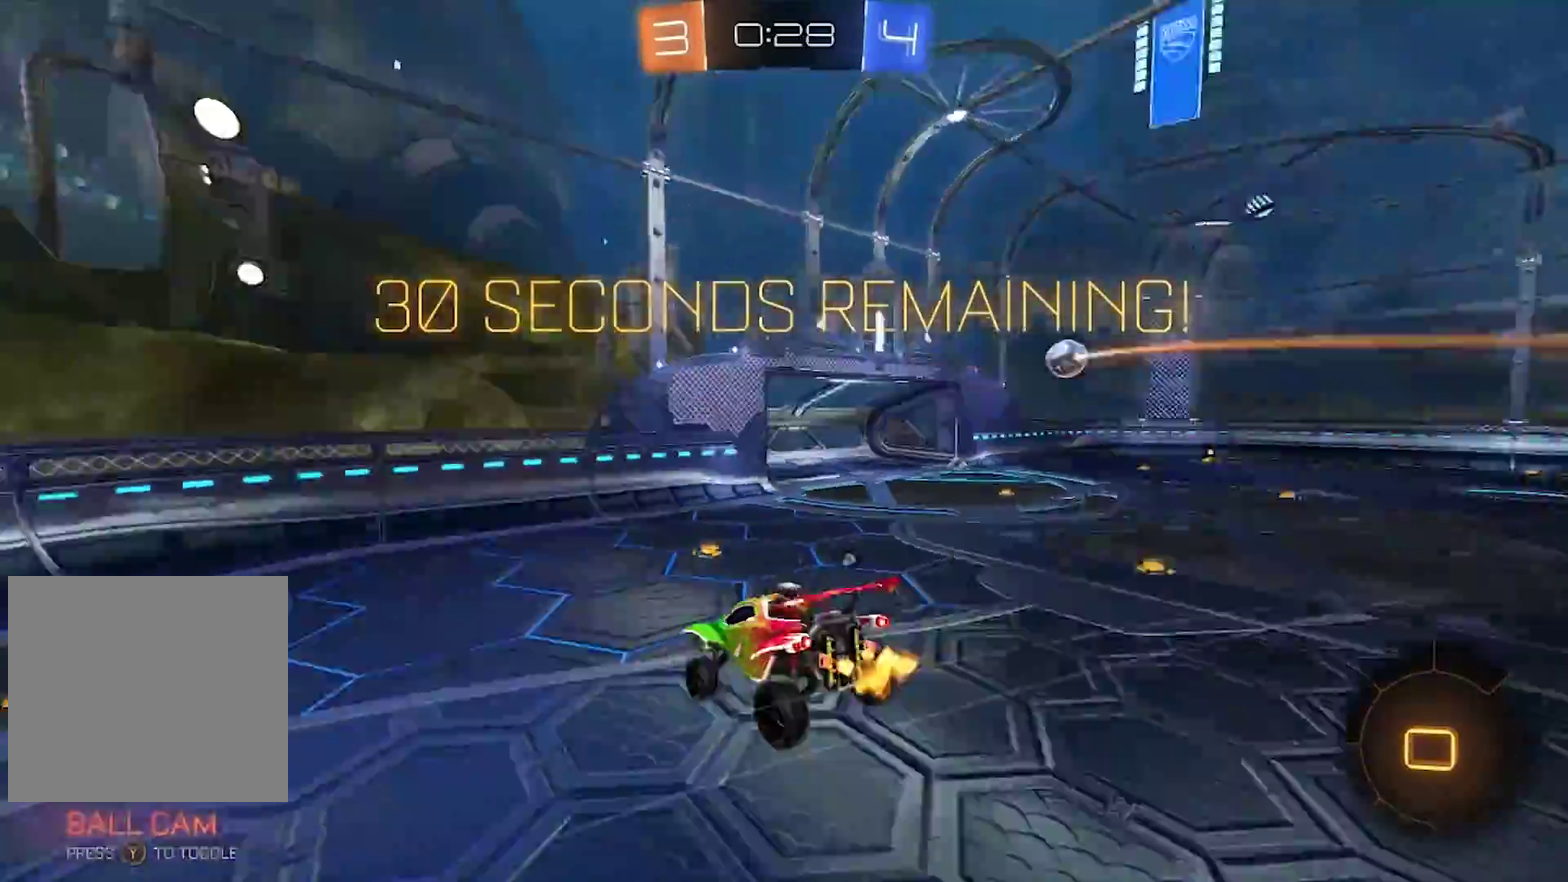
{"buttons": ["TRIANGLE", "R2"], "left_stick": "center", "right_stick": "center", "events": [[67, "TRIANGLE", "up"], [167, "left_stick", "center"], [483, "TRIANGLE", "down"]]}
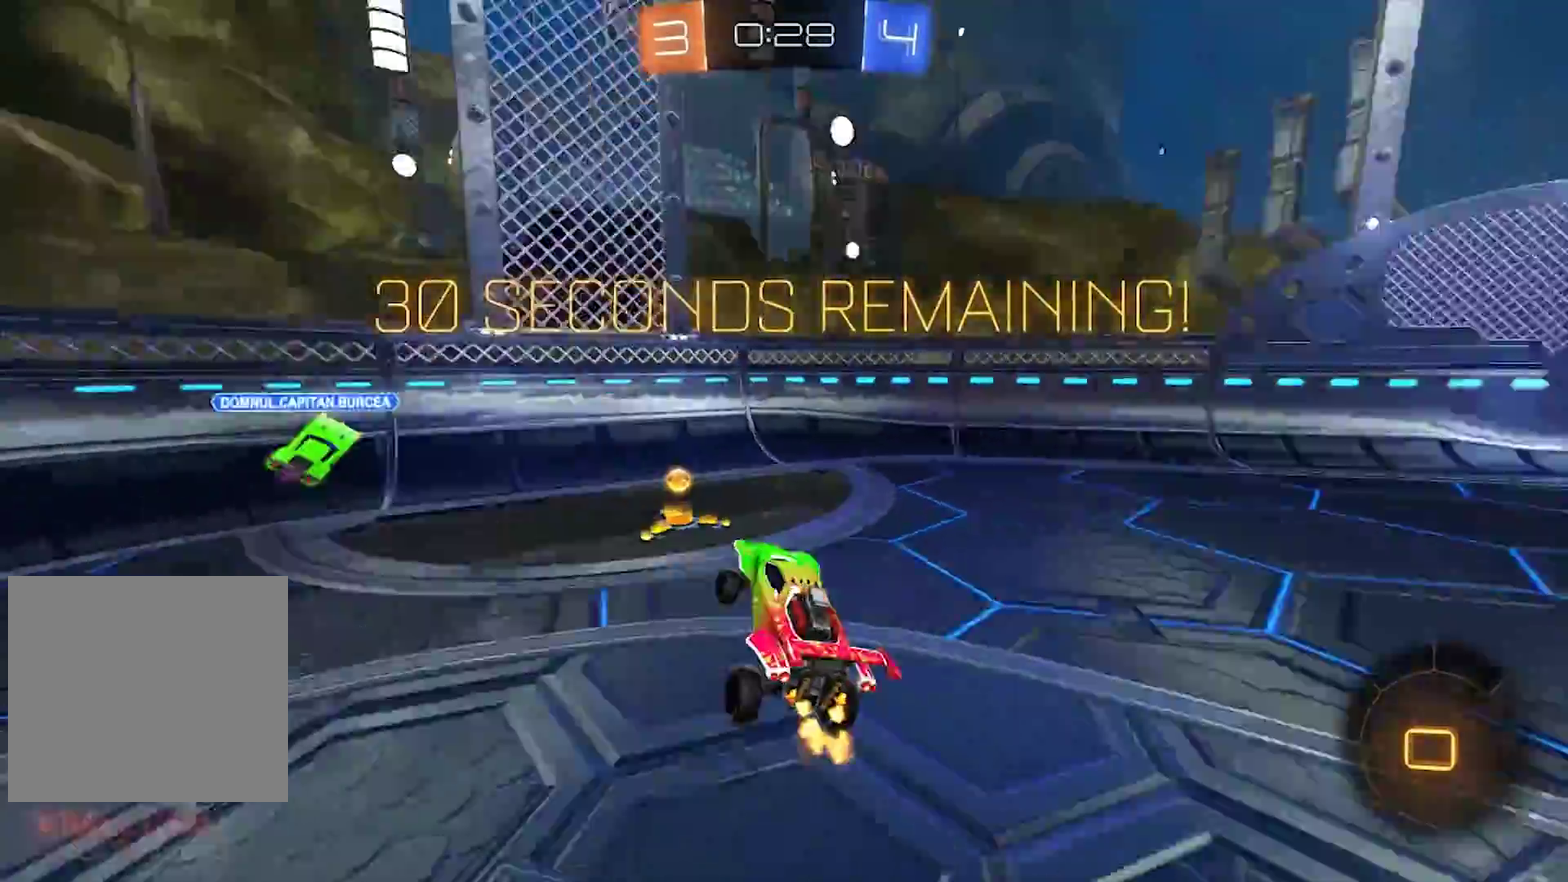
{"buttons": ["R2"], "left_stick": "right", "right_stick": "center", "events": [[67, "left_stick", "right"], [167, "SQUARE", "down"], [167, "TRIANGLE", "up"], [333, "SQUARE", "up"]]}
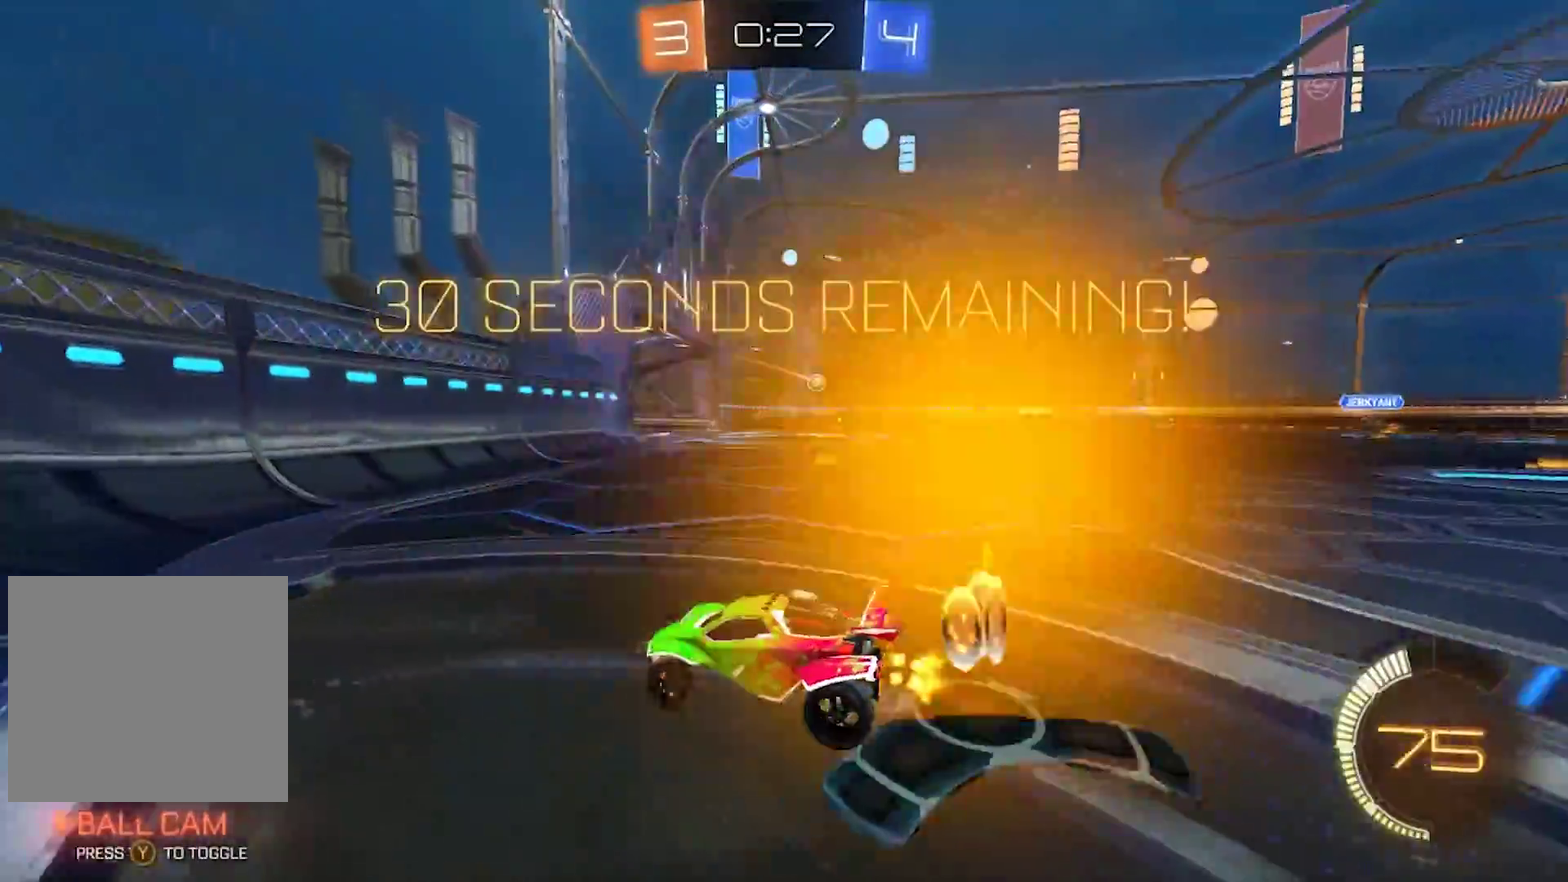
{"buttons": ["CIRCLE", "R2"], "left_stick": "right", "right_stick": "center", "events": [[333, "CIRCLE", "down"]]}
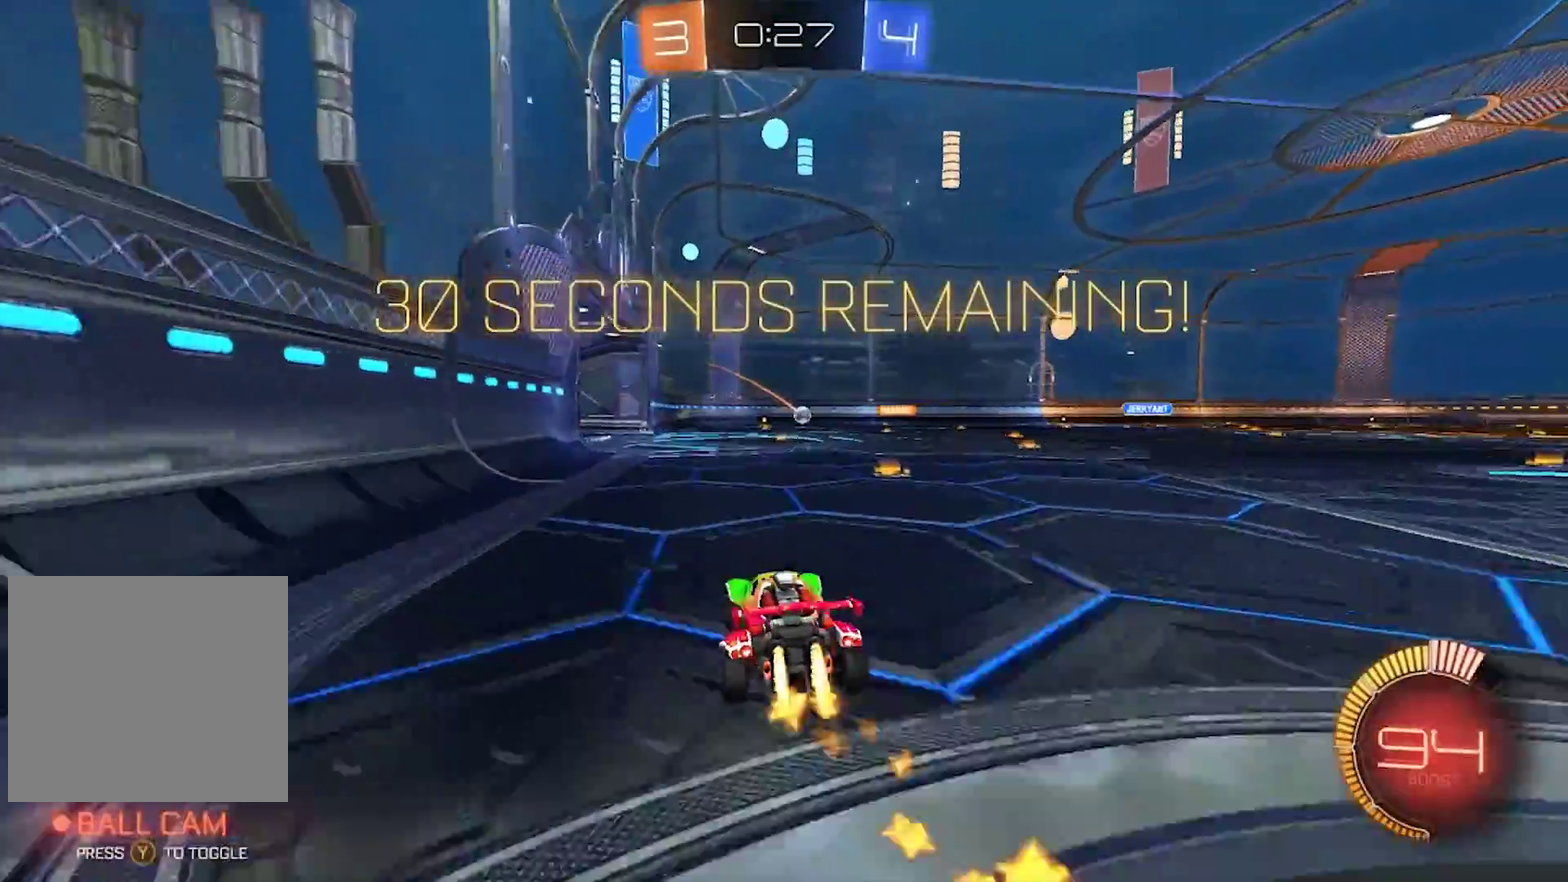
{"buttons": ["R2"], "left_stick": "left", "right_stick": "center", "events": [[67, "left_stick", "center"], [133, "left_stick", "right"], [167, "CIRCLE", "up"], [367, "left_stick", "center"], [467, "left_stick", "left"]]}